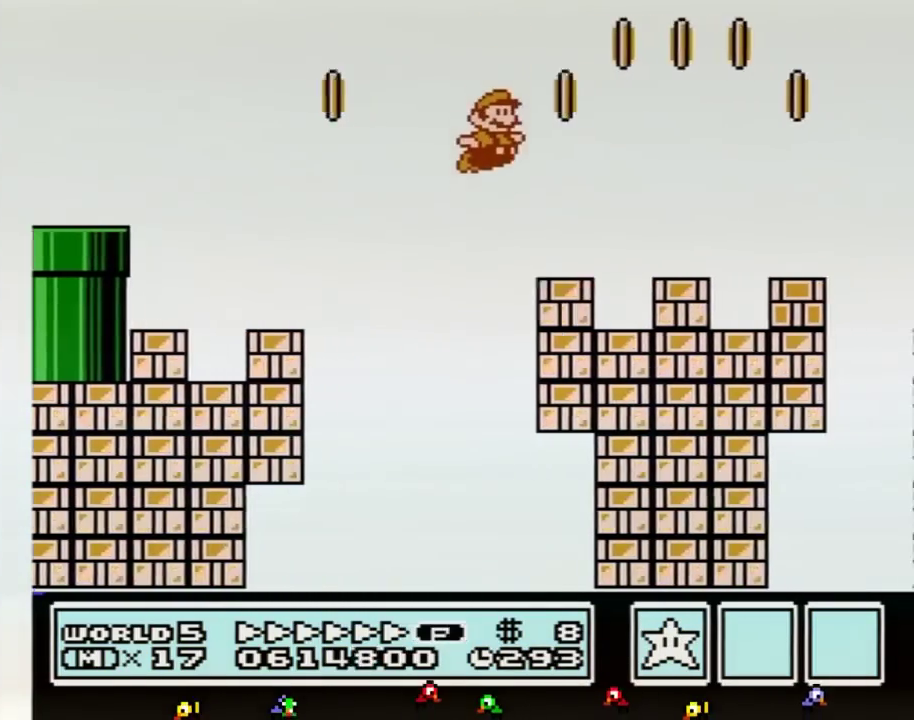
Gameplay with a controller (Nintendo layout); each line is a JSON object with the inputs held at the frame after it. "events" lists button and stick changes between this image and that frame as [ms after this image, input, new state], when the widget could be followed in between. Not read: L3 R3.
{"buttons": ["A", "B", "DPAD_RIGHT"], "events": [[400, "A", "down"]]}
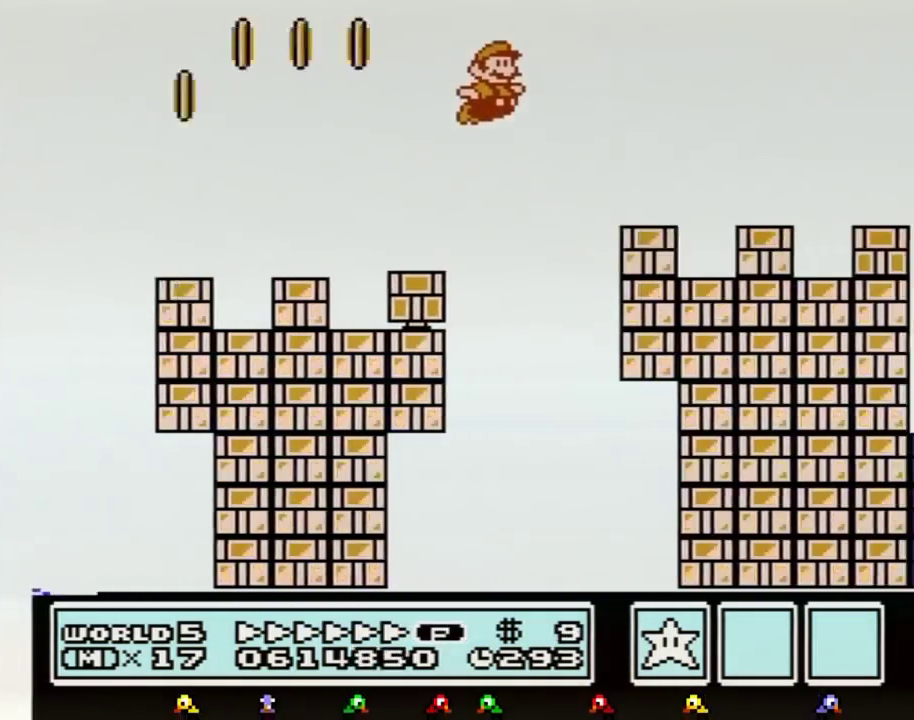
{"buttons": ["B", "DPAD_RIGHT"], "events": [[234, "A", "up"]]}
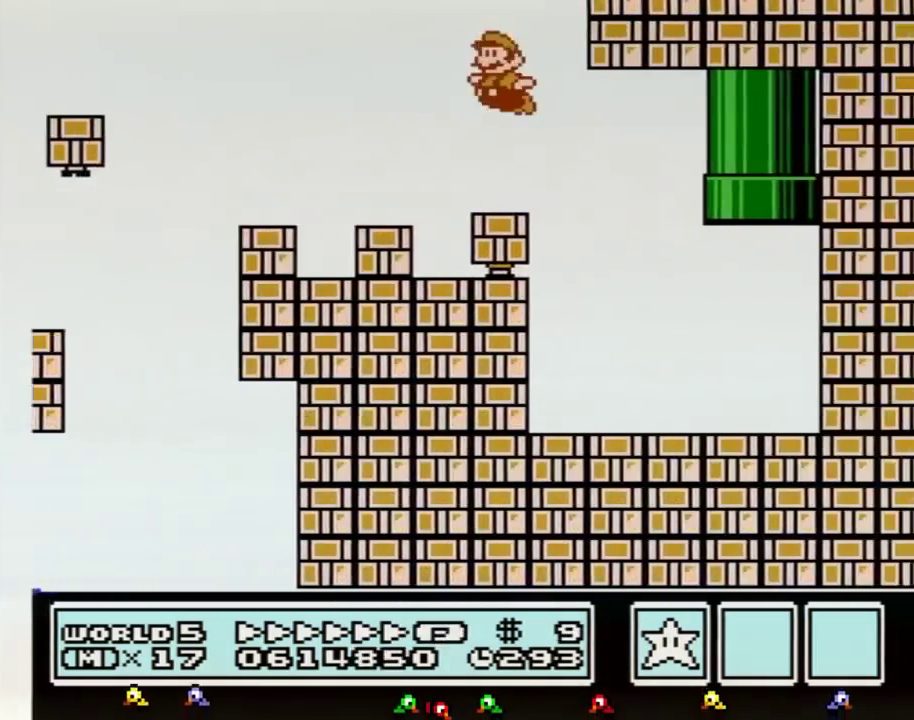
{"buttons": ["B"], "events": [[50, "DPAD_RIGHT", "up"], [83, "DPAD_LEFT", "down"], [333, "DPAD_LEFT", "up"]]}
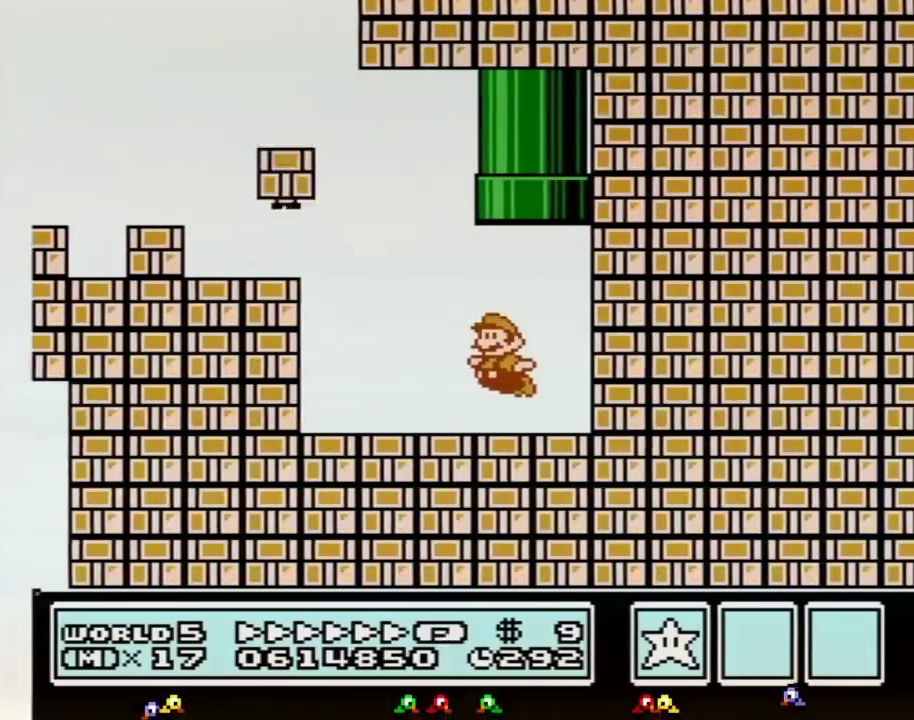
{"buttons": [], "events": [[50, "A", "down"], [50, "DPAD_LEFT", "down"], [117, "DPAD_UP", "down"], [200, "DPAD_LEFT", "up"], [284, "DPAD_UP", "up"], [401, "A", "up"], [401, "B", "up"]]}
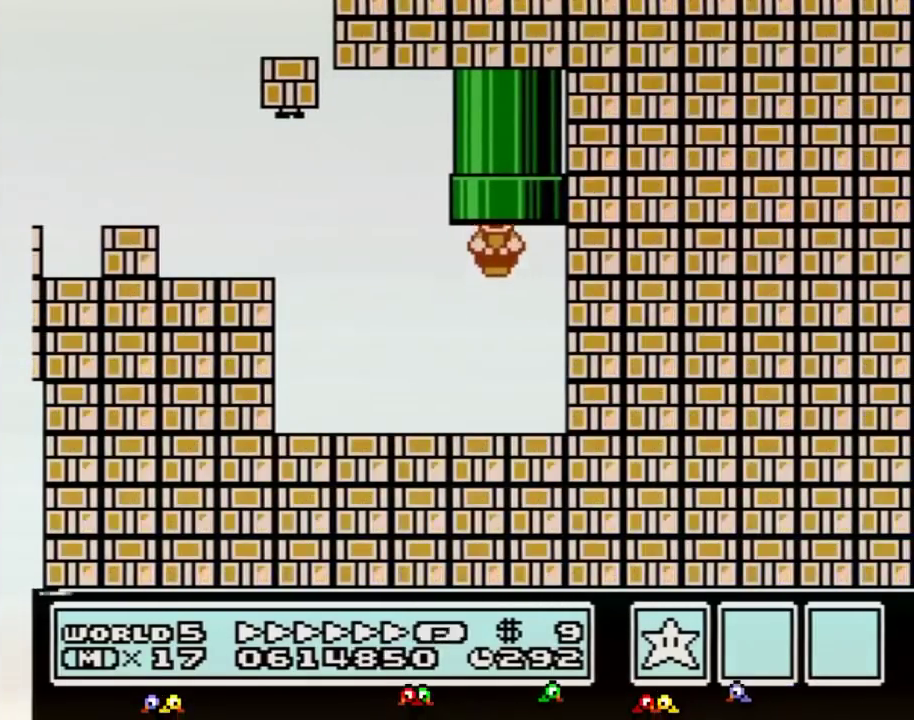
{"buttons": [], "events": []}
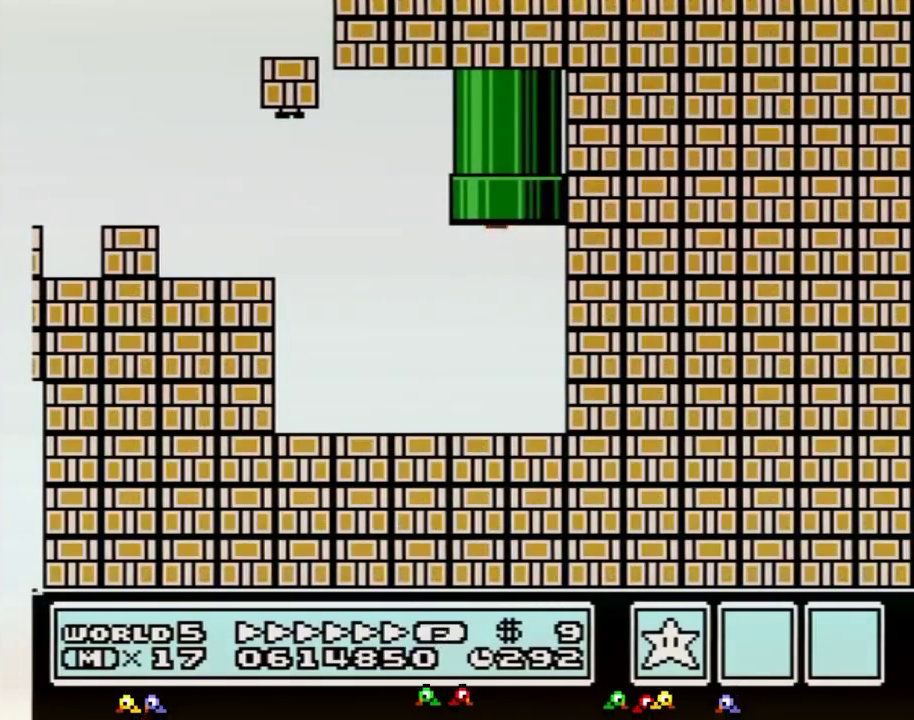
{"buttons": [], "events": []}
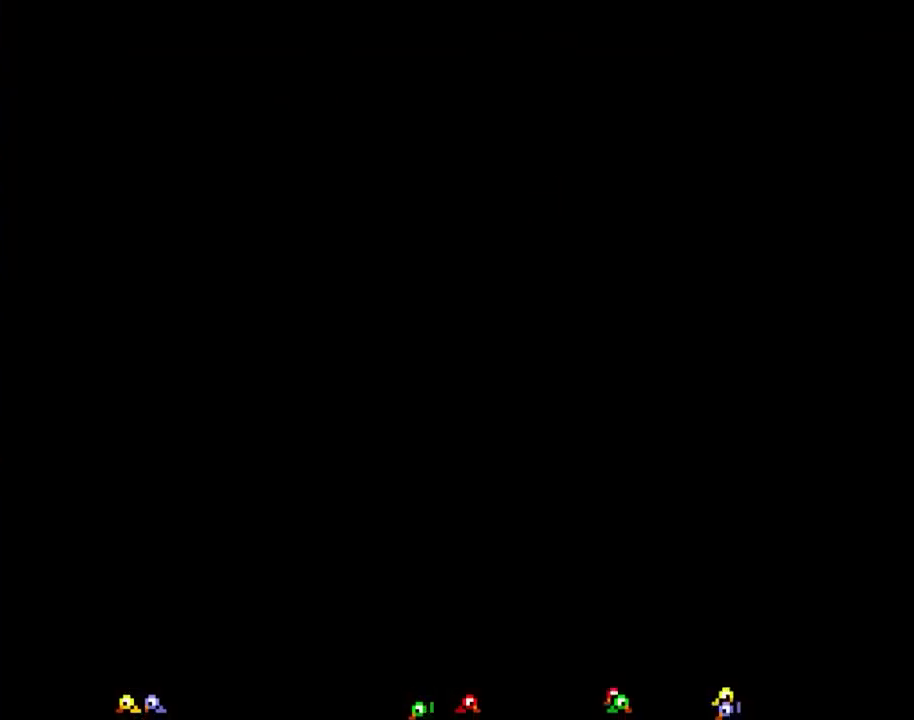
{"buttons": ["B", "DPAD_RIGHT"], "events": [[283, "B", "down"], [434, "DPAD_RIGHT", "down"]]}
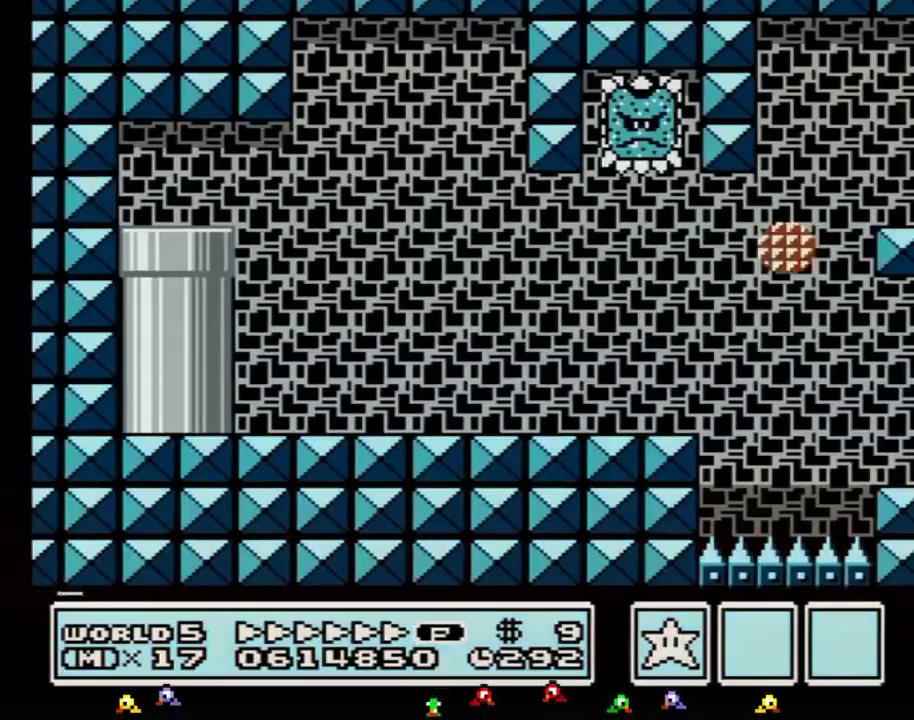
{"buttons": ["B", "DPAD_RIGHT"], "events": []}
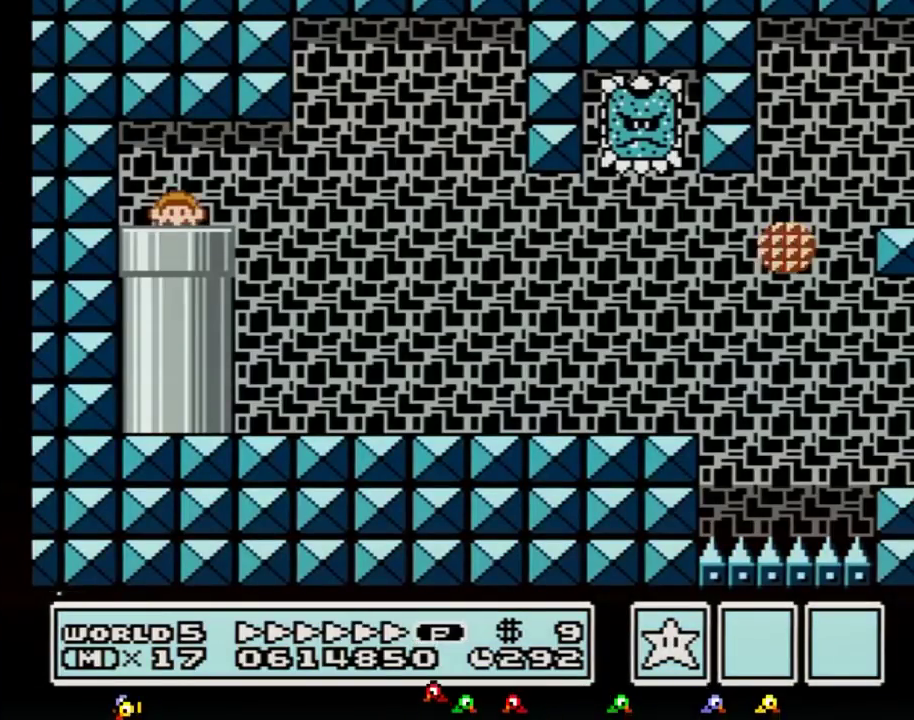
{"buttons": ["B", "DPAD_RIGHT"], "events": []}
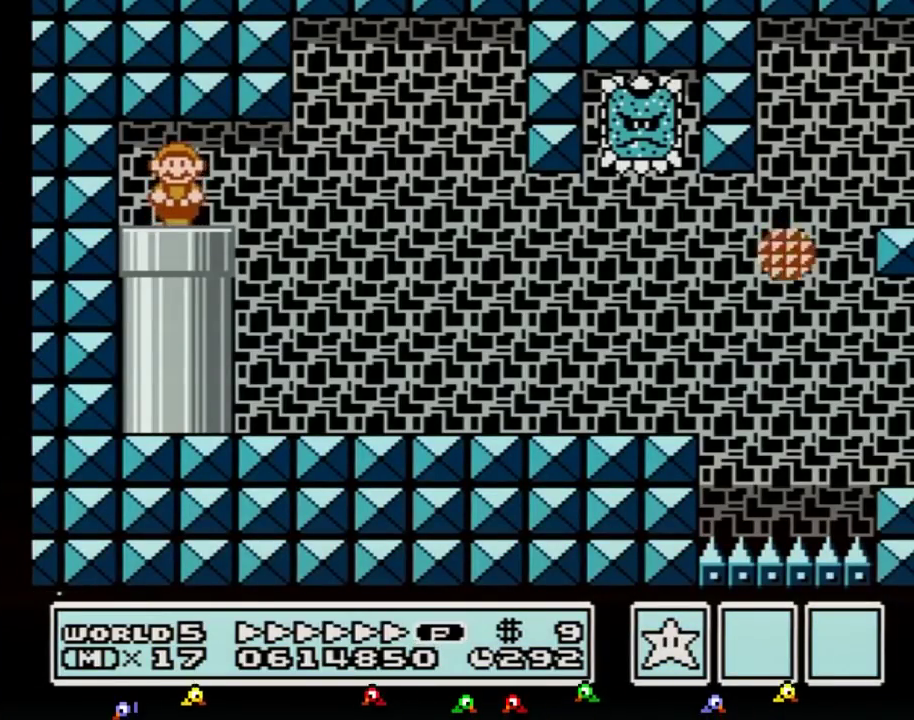
{"buttons": ["A", "B", "DPAD_RIGHT"], "events": [[401, "A", "down"]]}
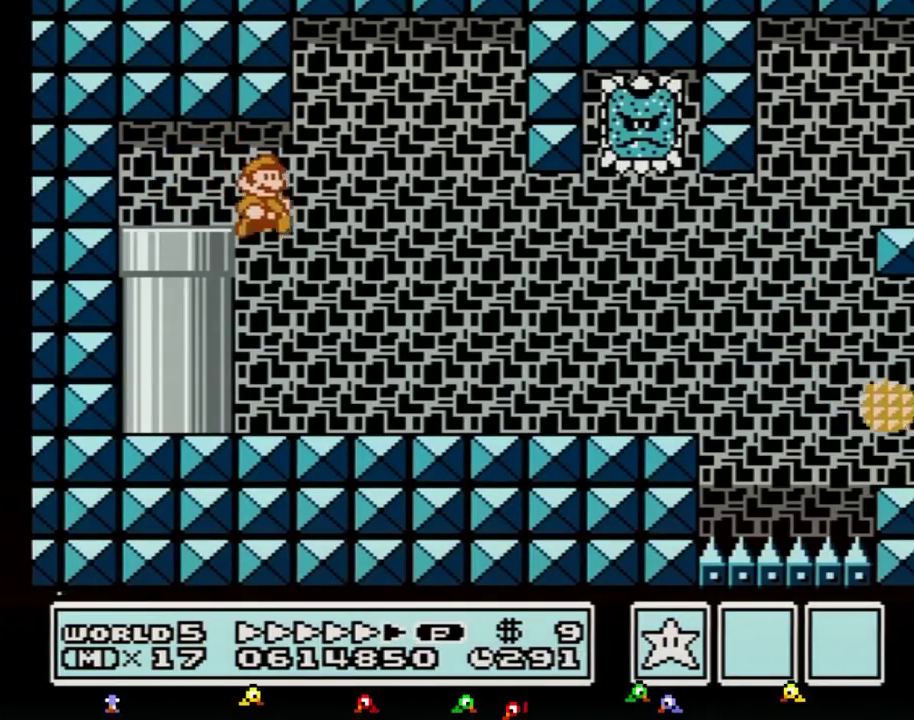
{"buttons": ["B", "DPAD_RIGHT"], "events": [[33, "A", "up"]]}
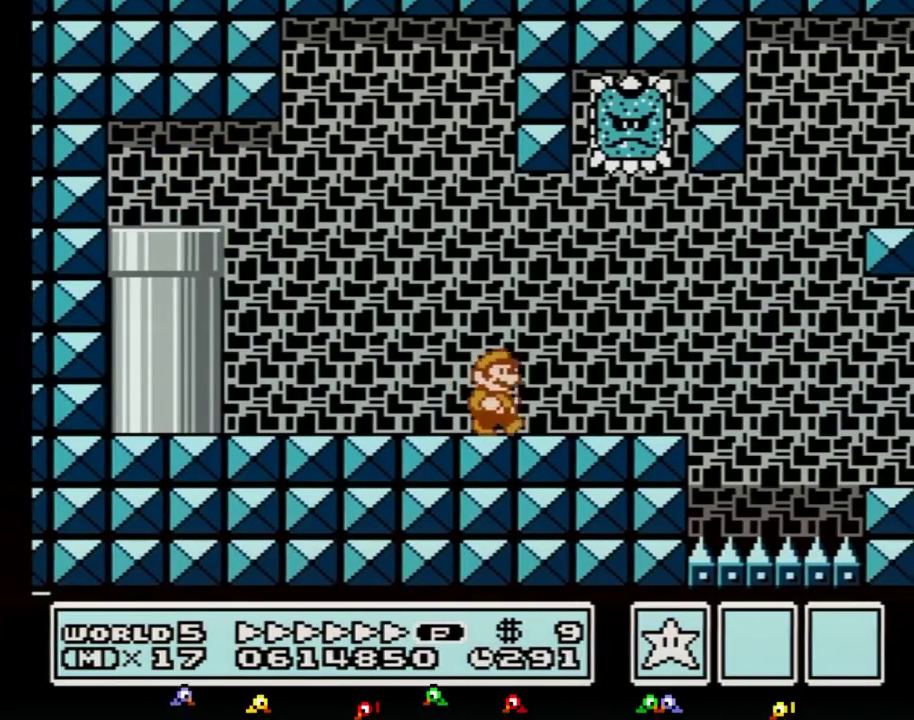
{"buttons": ["B", "DPAD_RIGHT"], "events": [[250, "DPAD_DOWN", "down"], [284, "DPAD_RIGHT", "up"], [334, "DPAD_RIGHT", "down"], [367, "DPAD_DOWN", "up"]]}
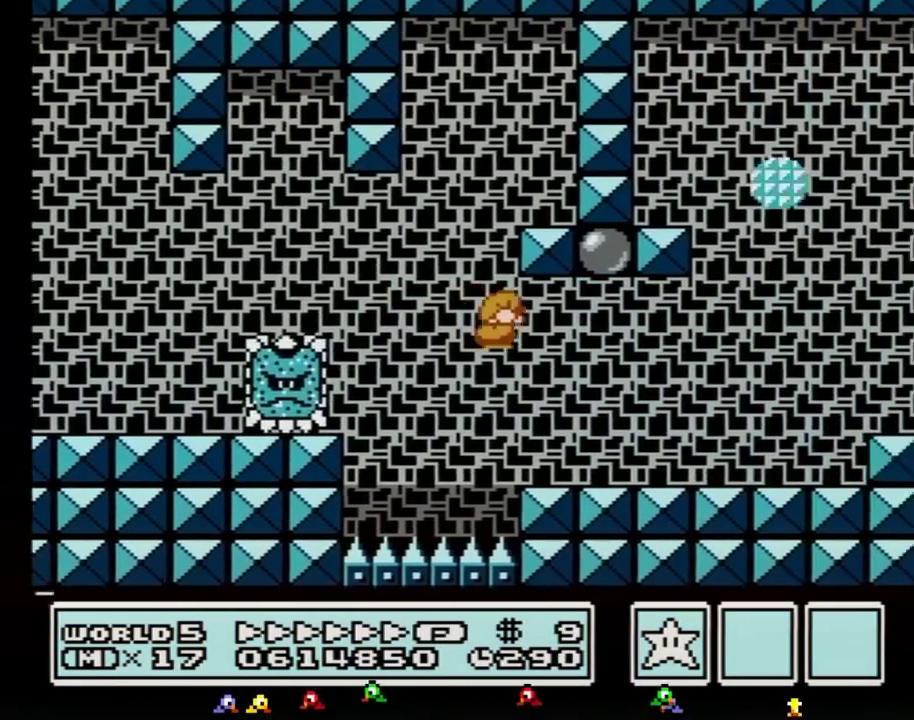
{"buttons": ["A", "B", "DPAD_RIGHT"], "events": [[400, "A", "down"]]}
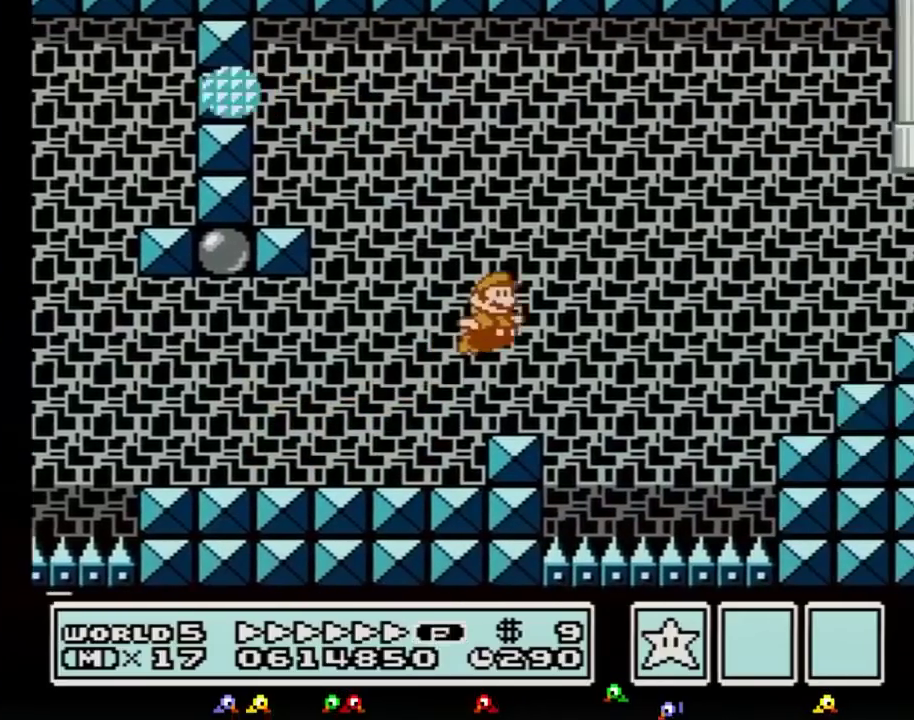
{"buttons": ["B", "DPAD_LEFT"], "events": [[317, "A", "up"], [467, "DPAD_LEFT", "down"], [467, "DPAD_RIGHT", "up"]]}
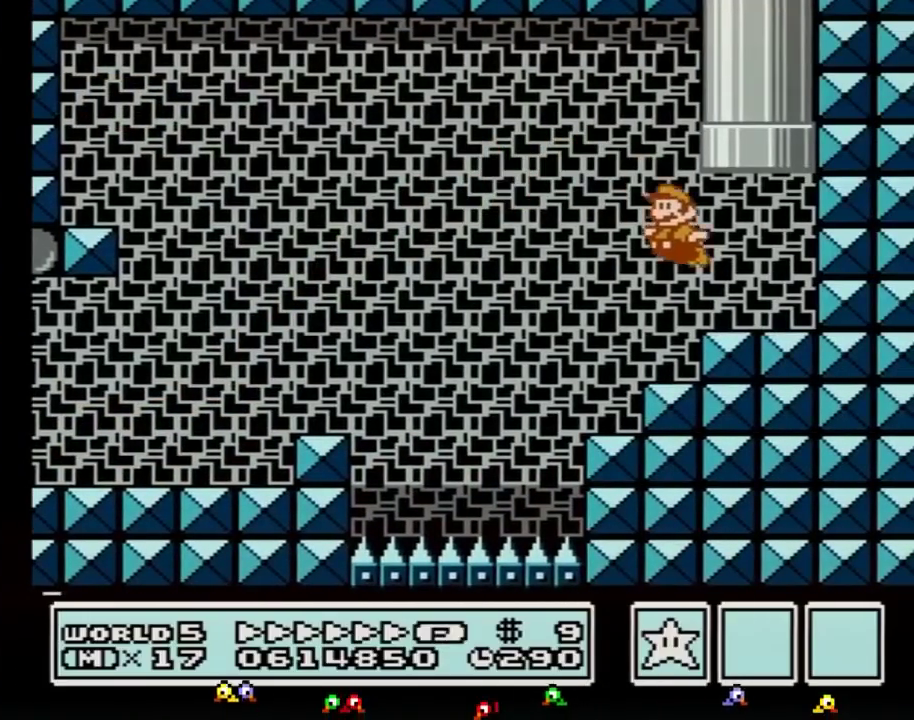
{"buttons": ["A", "B", "DPAD_UP", "DPAD_LEFT"], "events": [[66, "DPAD_UP", "down"], [217, "A", "down"]]}
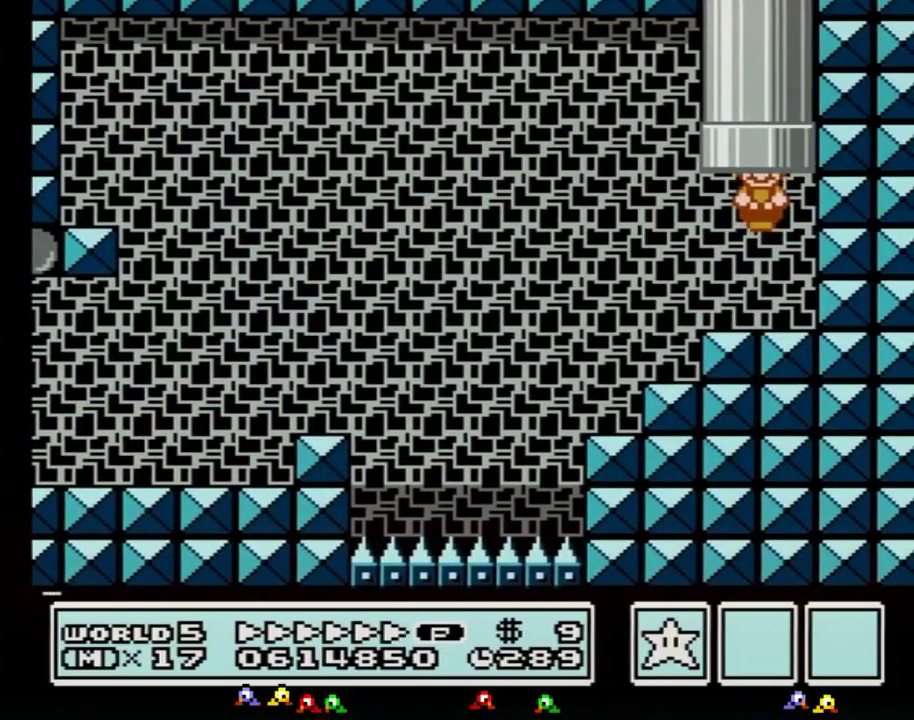
{"buttons": [], "events": [[34, "A", "up"], [84, "DPAD_LEFT", "up"], [117, "B", "up"], [117, "DPAD_UP", "up"]]}
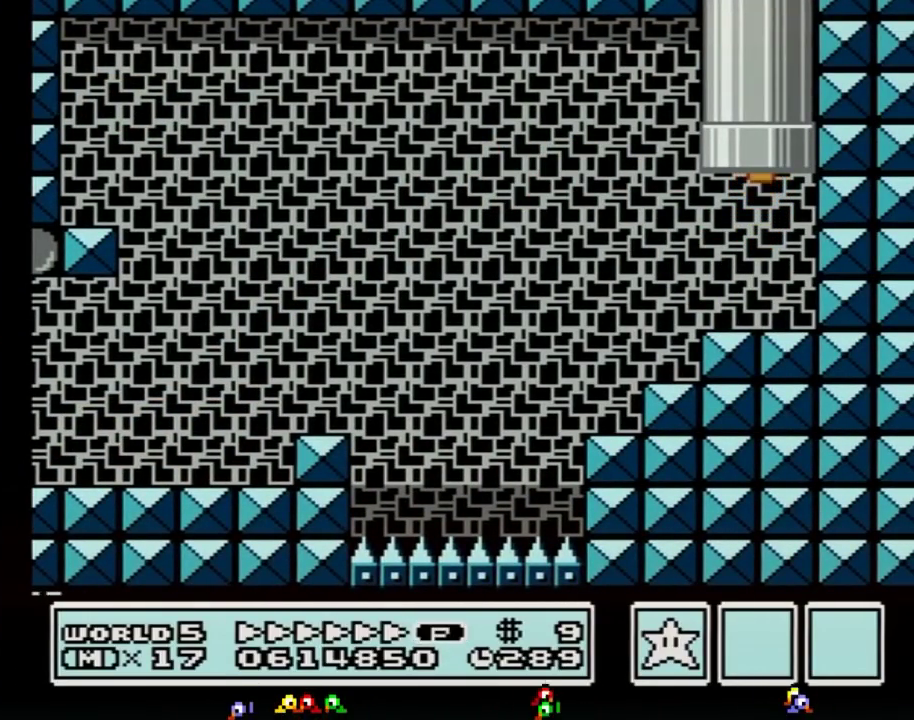
{"buttons": [], "events": []}
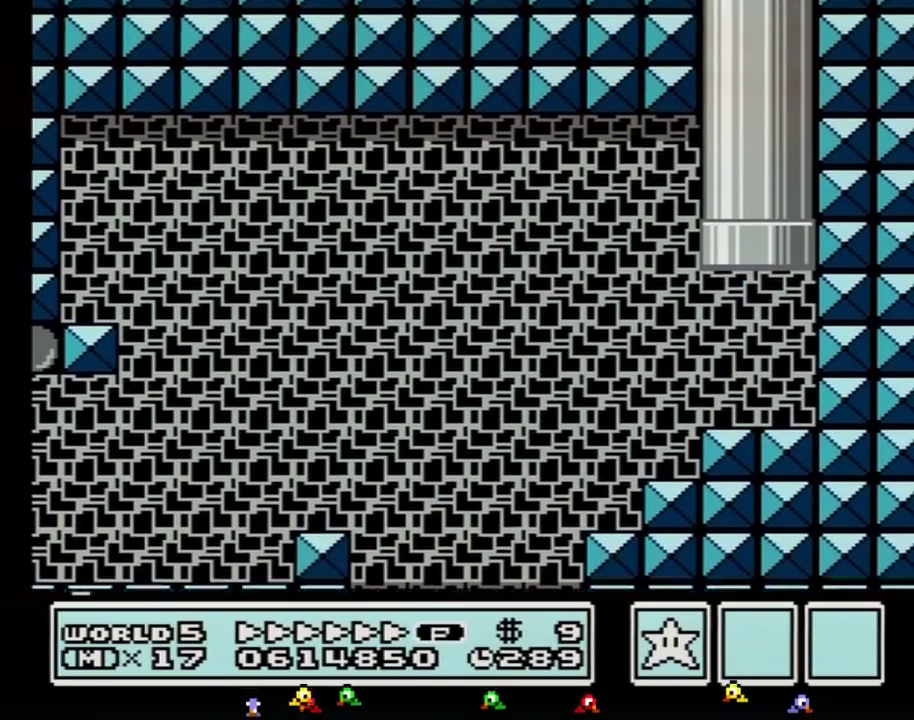
{"buttons": ["B"], "events": [[401, "B", "down"]]}
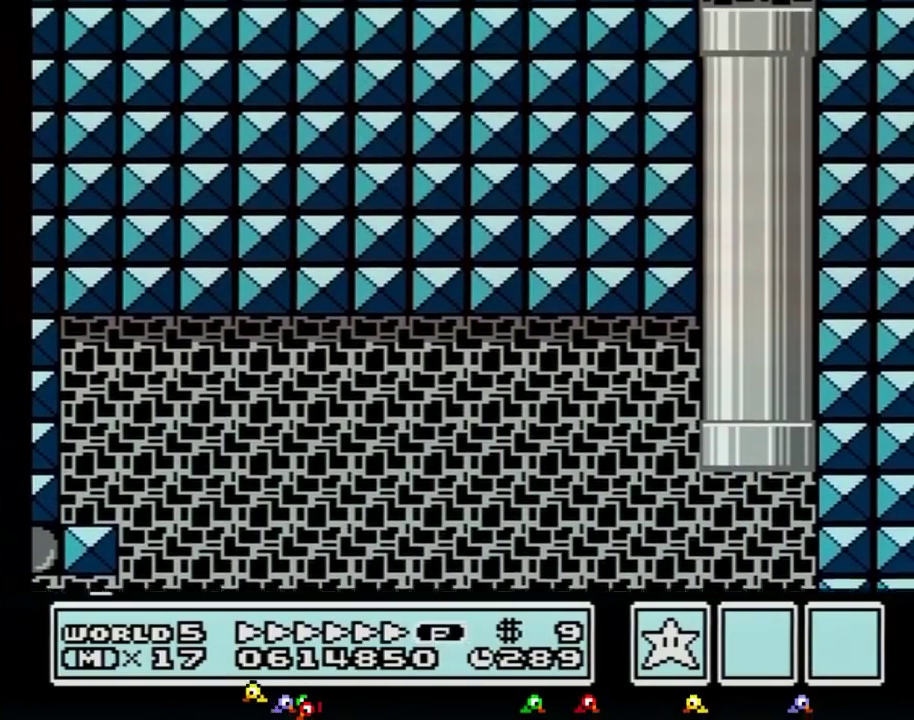
{"buttons": ["B"], "events": []}
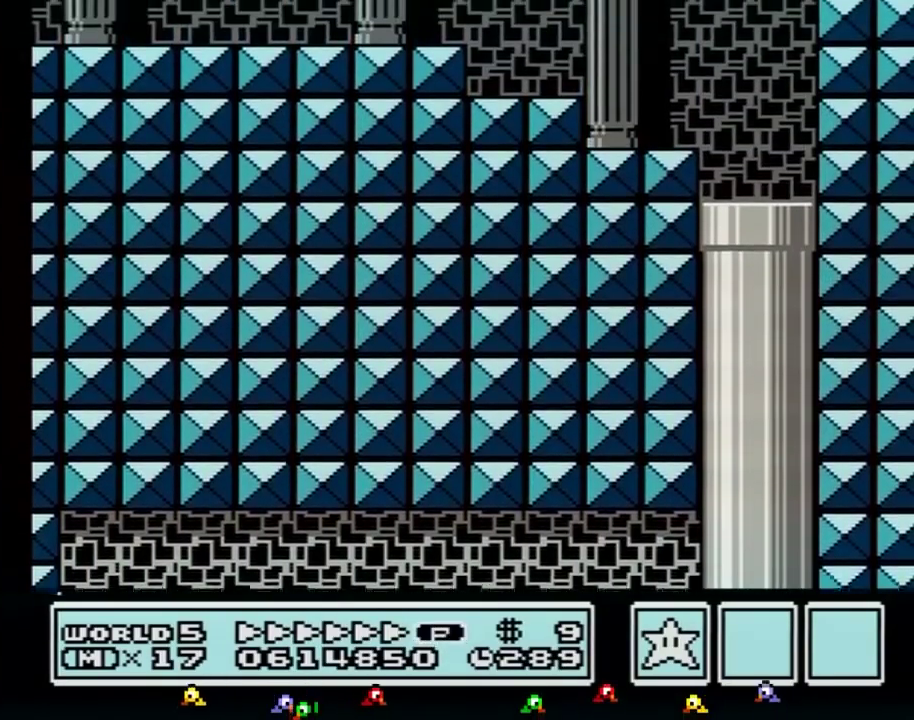
{"buttons": ["B", "DPAD_LEFT"], "events": [[434, "DPAD_LEFT", "down"]]}
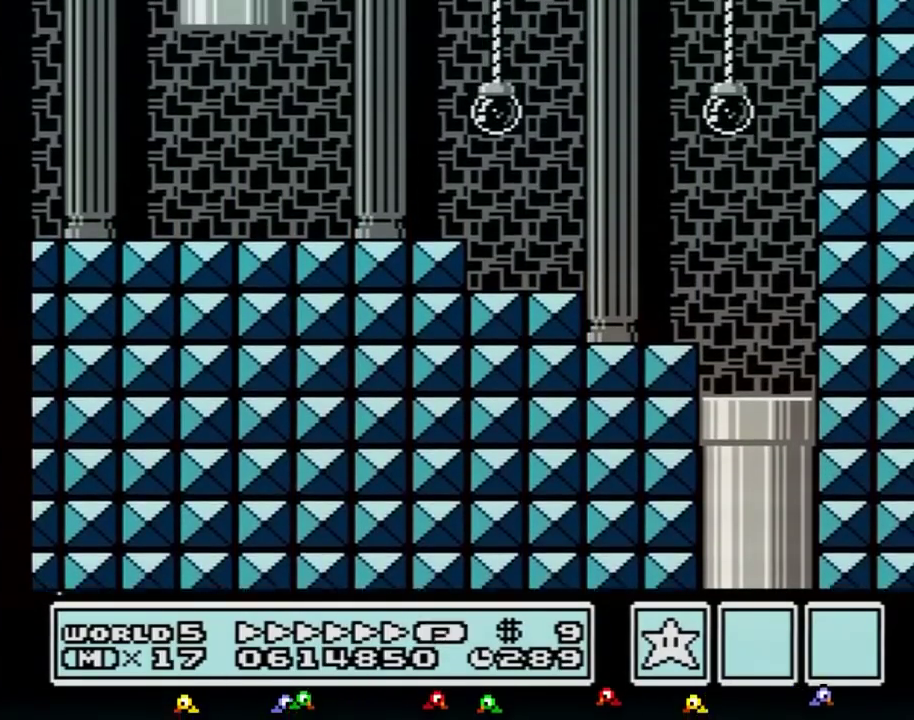
{"buttons": ["B", "DPAD_LEFT"], "events": []}
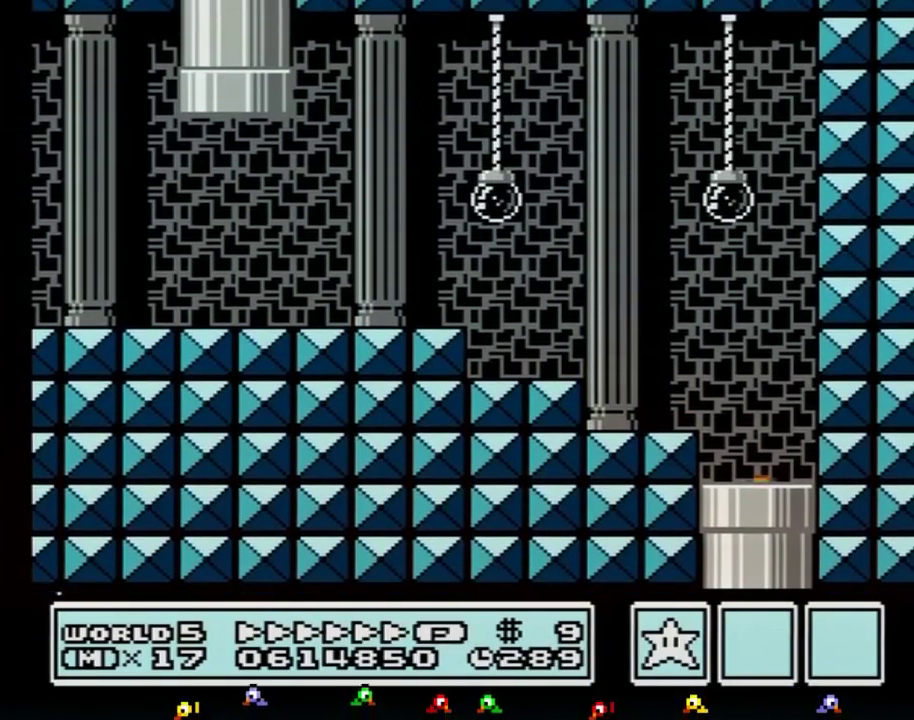
{"buttons": ["B", "DPAD_LEFT"], "events": []}
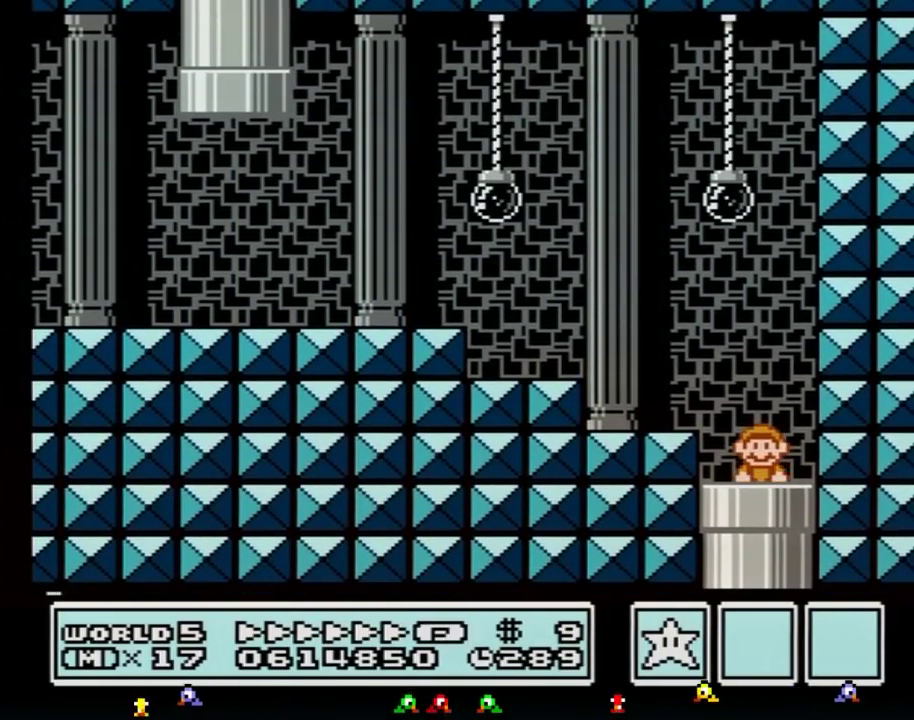
{"buttons": ["B", "DPAD_UP", "DPAD_LEFT"], "events": [[150, "DPAD_UP", "down"], [200, "DPAD_UP", "up"], [250, "DPAD_UP", "down"], [450, "A", "down"], [500, "A", "up"]]}
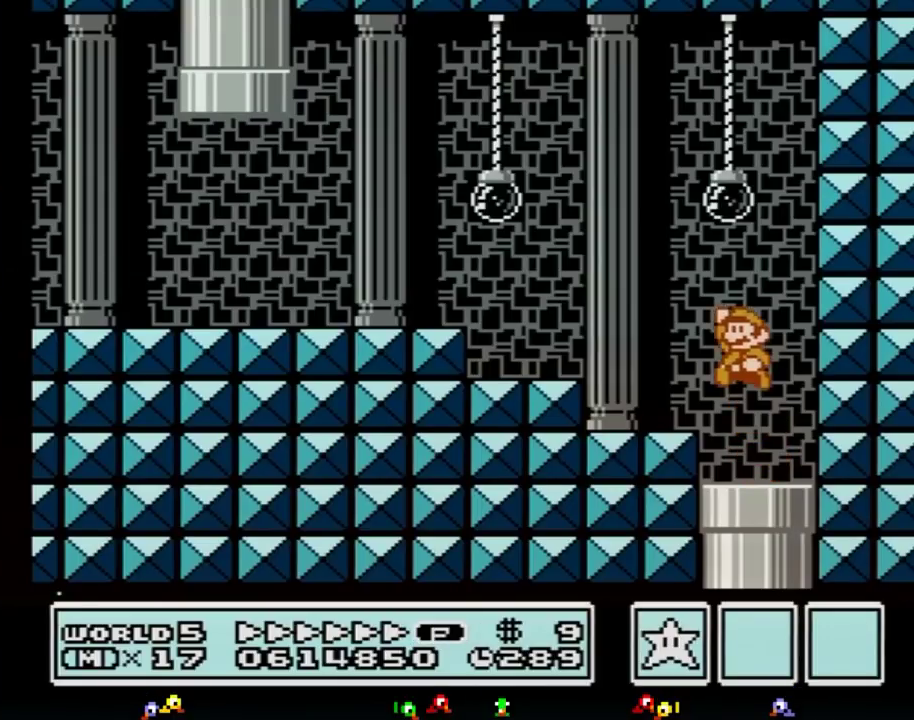
{"buttons": ["A", "B", "DPAD_LEFT"], "events": [[284, "DPAD_UP", "up"], [384, "DPAD_UP", "down"], [434, "A", "down"], [434, "DPAD_UP", "up"]]}
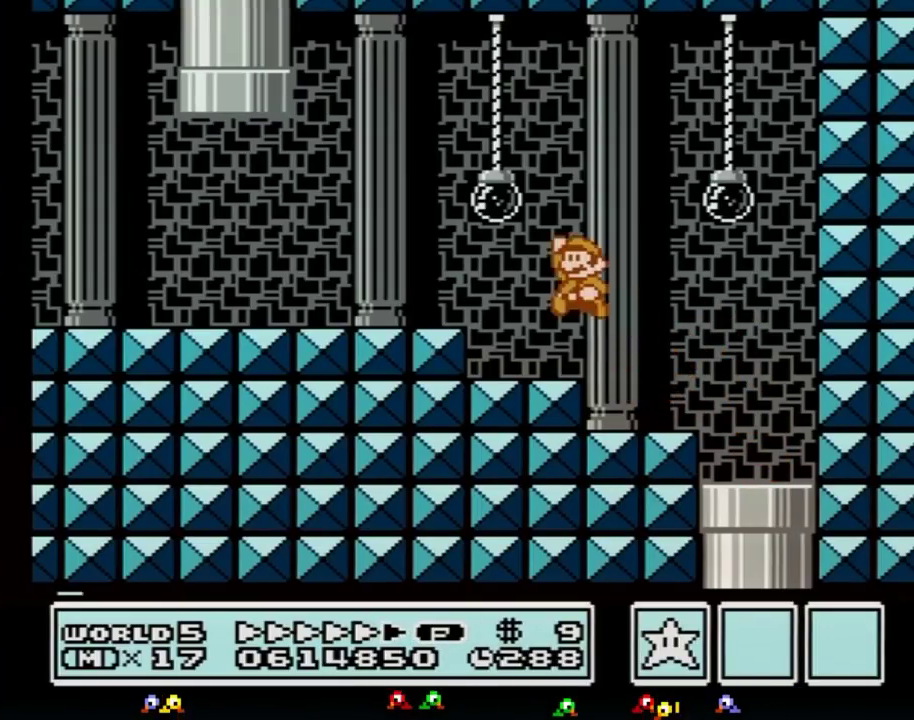
{"buttons": ["B", "DPAD_LEFT"], "events": [[33, "A", "up"], [283, "DPAD_UP", "down"], [484, "DPAD_UP", "up"]]}
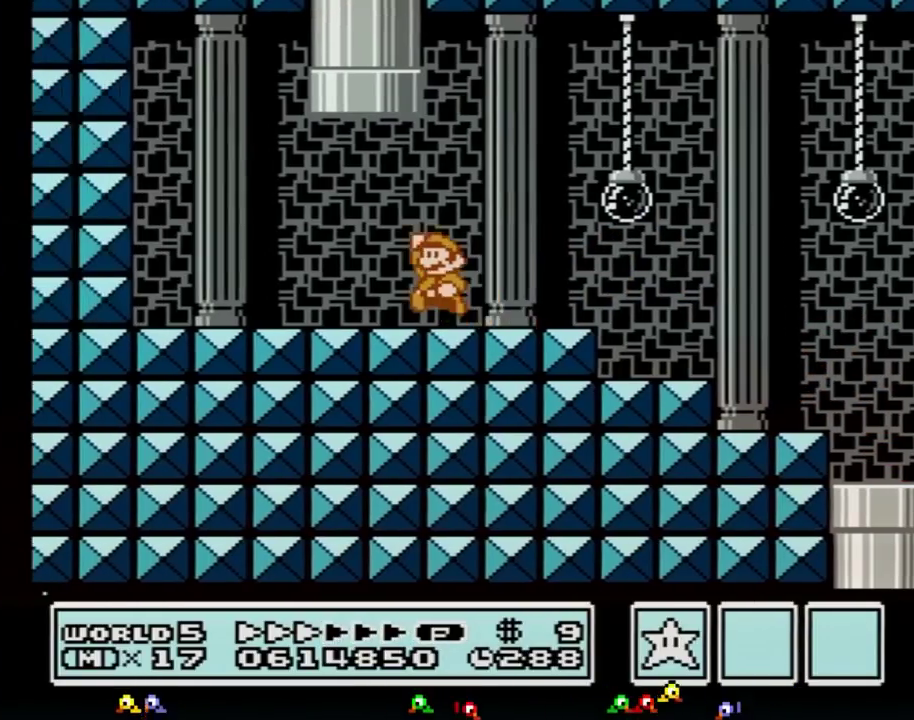
{"buttons": [], "events": [[34, "DPAD_UP", "down"], [84, "A", "down"], [134, "DPAD_LEFT", "up"], [134, "DPAD_RIGHT", "down"], [334, "DPAD_RIGHT", "up"], [384, "DPAD_UP", "up"], [434, "A", "up"], [434, "B", "up"]]}
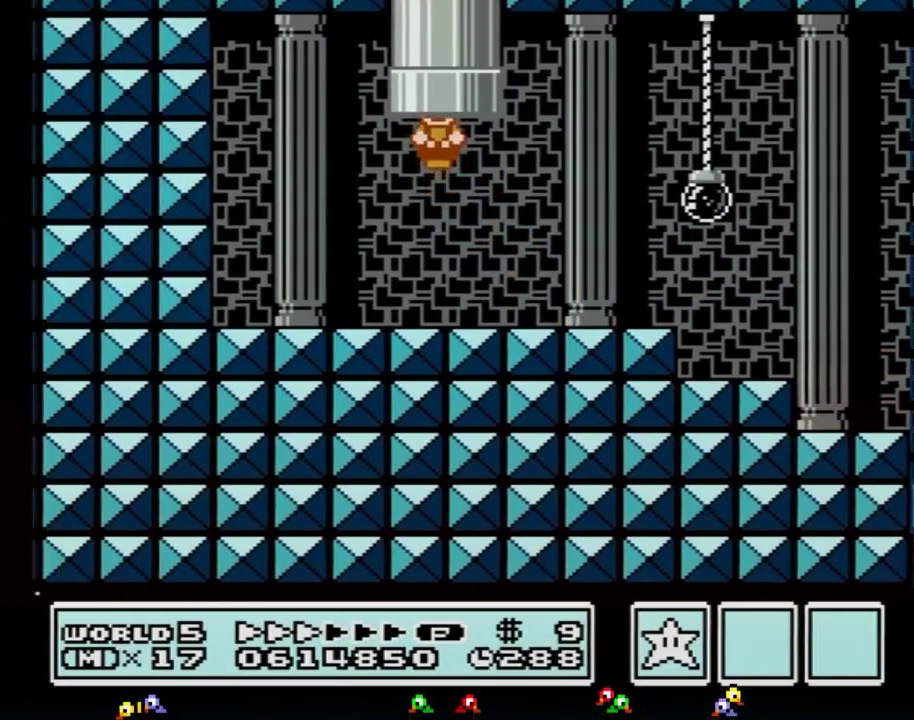
{"buttons": ["B"], "events": [[233, "B", "down"], [383, "B", "up"], [484, "B", "down"]]}